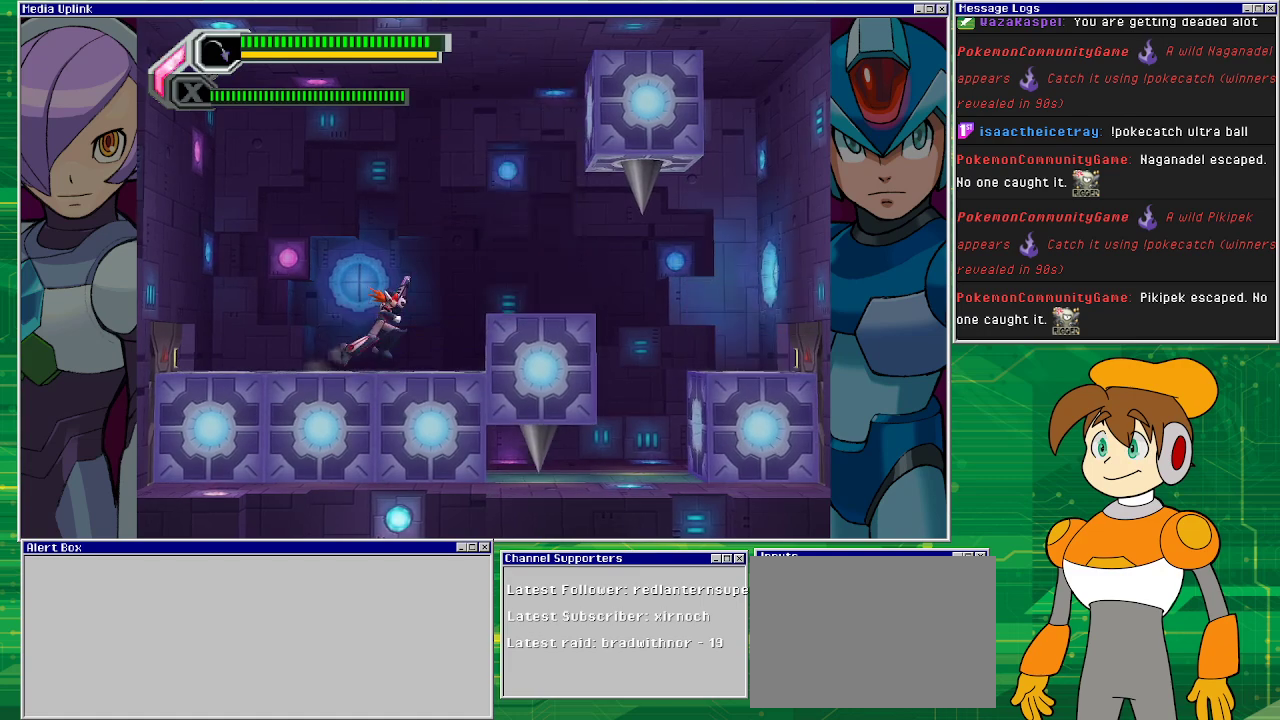
Gameplay with a controller (PlayStation layout); each line is a JSON object with the inputs held at the frame after it. "events" lists button and stick changes between this image and that frame as [ms after this image, input, new state], when the widget could be followed in between. Not read: L2 L3 R1 R2 R3 right_stick.
{"buttons": ["DPAD_RIGHT"], "left_stick": "center", "events": [[300, "DPAD_RIGHT", "up"], [400, "DPAD_RIGHT", "down"]]}
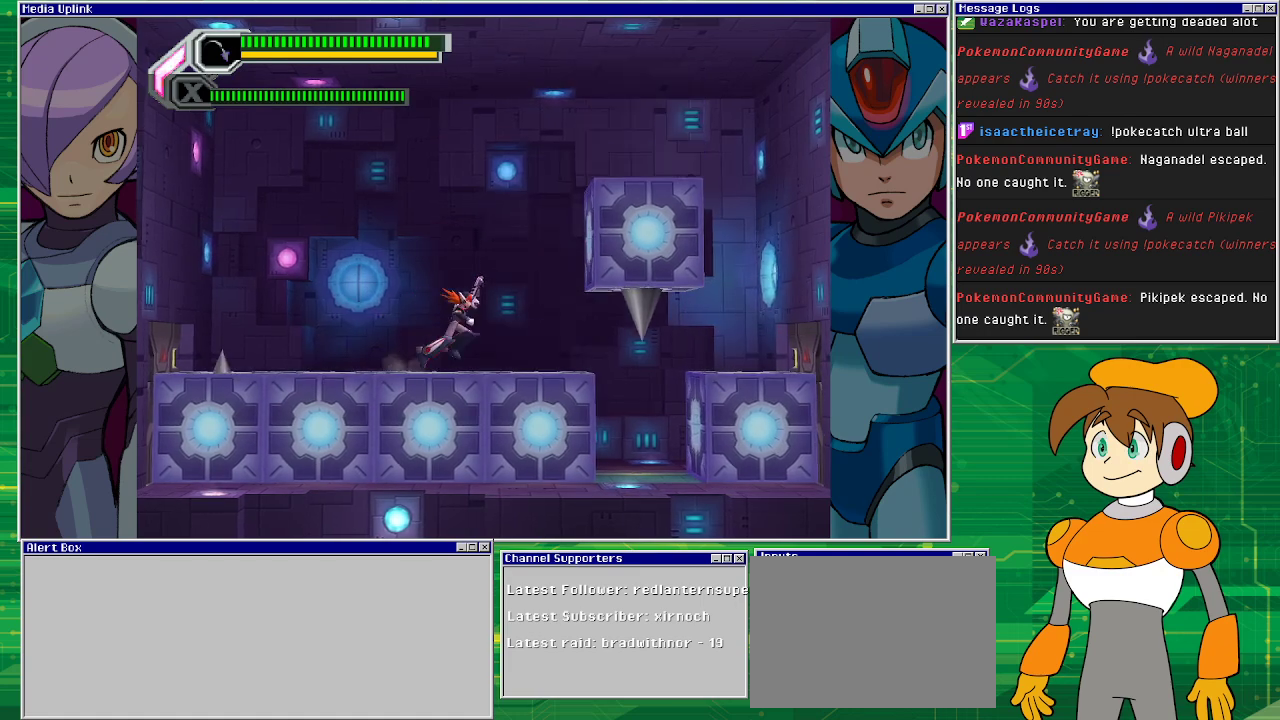
{"buttons": ["CROSS", "DPAD_RIGHT"], "left_stick": "center", "events": [[100, "CROSS", "down"]]}
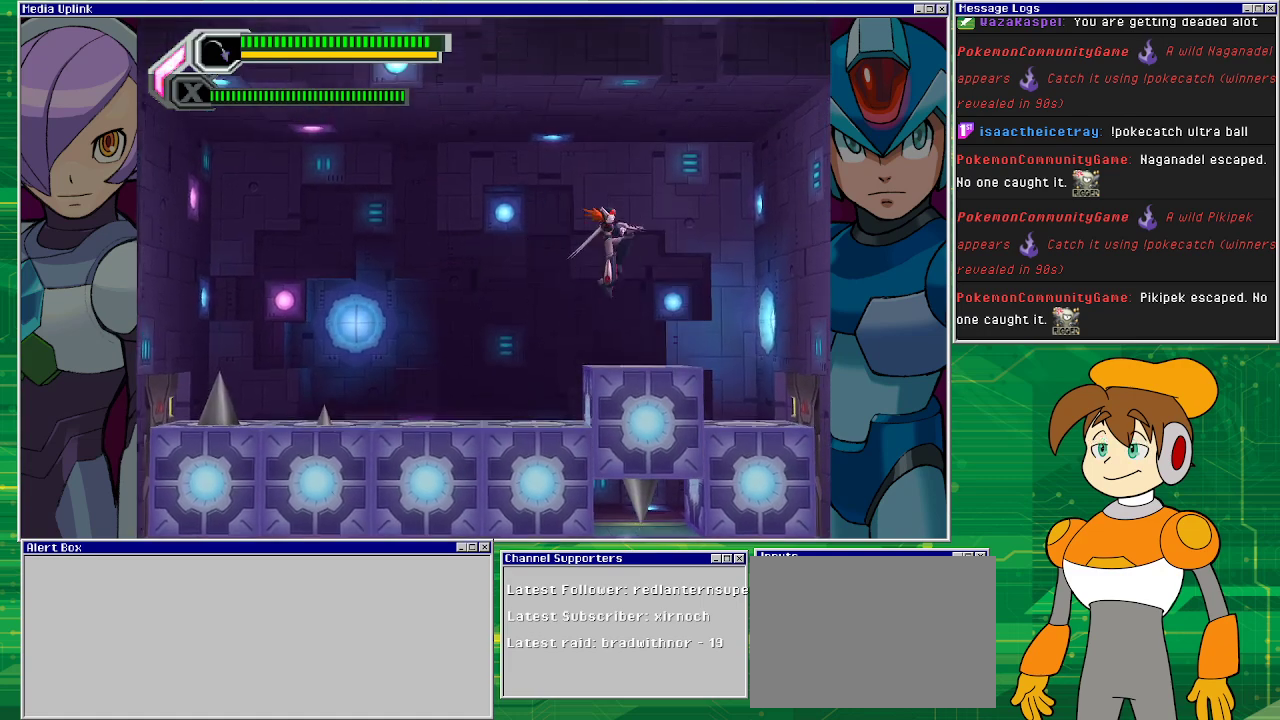
{"buttons": [], "left_stick": "center", "events": [[67, "CROSS", "up"], [267, "DPAD_RIGHT", "up"]]}
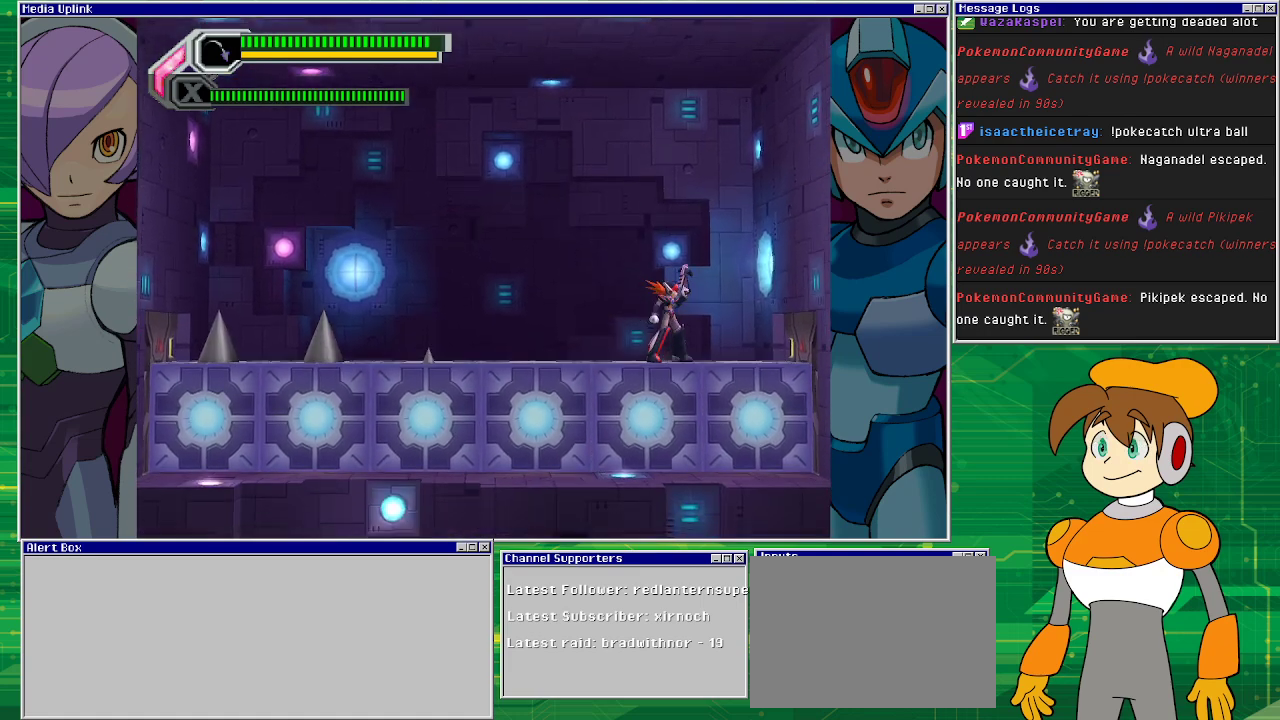
{"buttons": ["DPAD_LEFT"], "left_stick": "center", "events": [[100, "DPAD_LEFT", "down"]]}
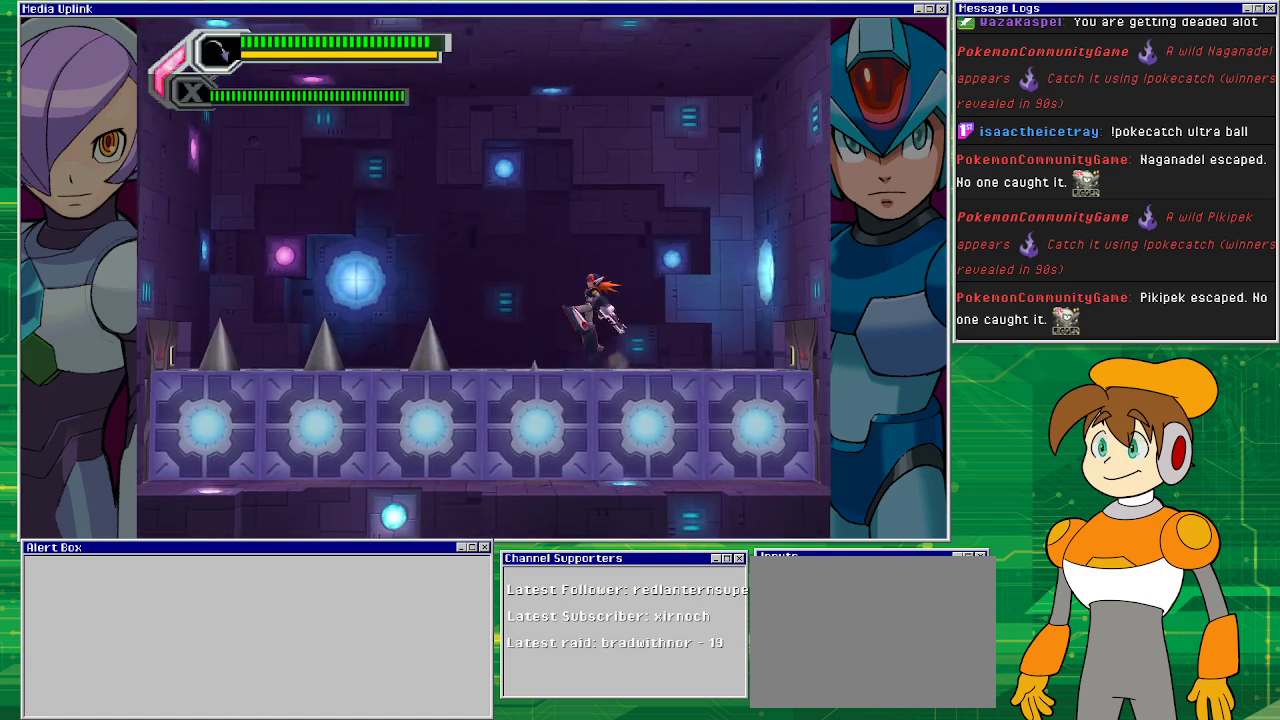
{"buttons": ["CROSS", "DPAD_LEFT"], "left_stick": "center", "events": [[67, "CROSS", "down"]]}
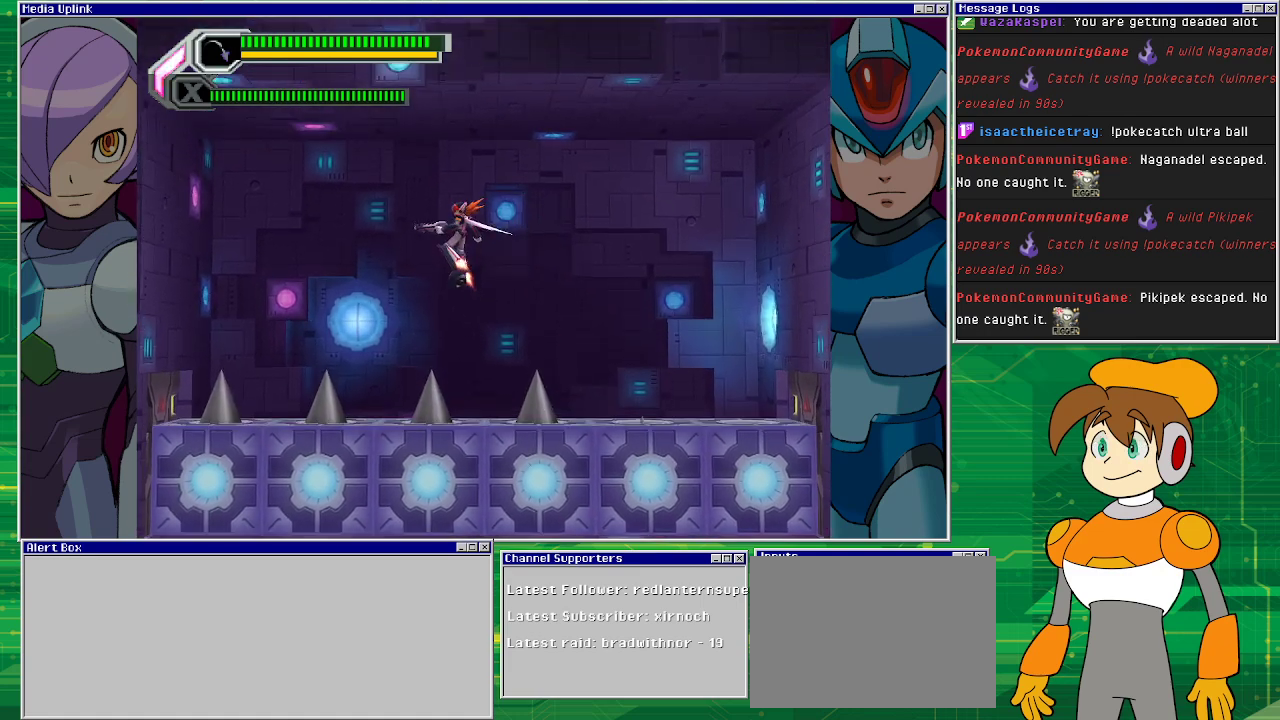
{"buttons": ["CROSS", "DPAD_LEFT"], "left_stick": "center", "events": []}
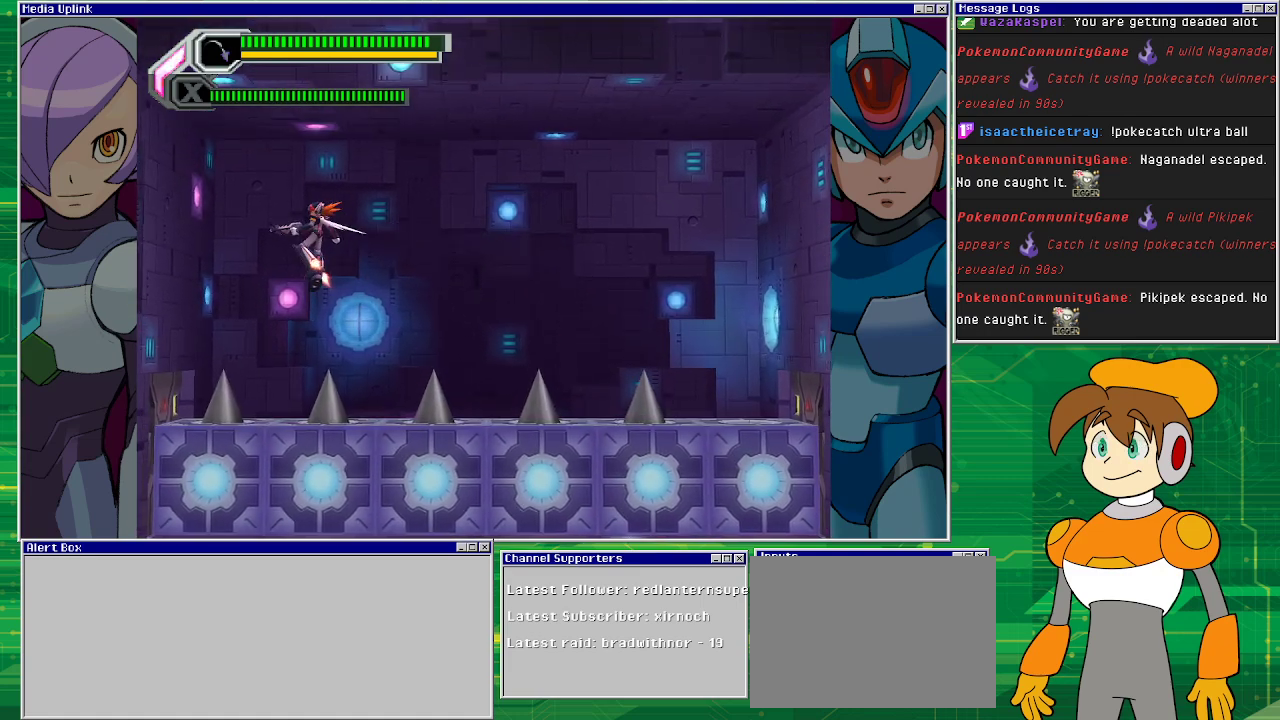
{"buttons": ["DPAD_LEFT"], "left_stick": "center", "events": [[500, "CROSS", "up"]]}
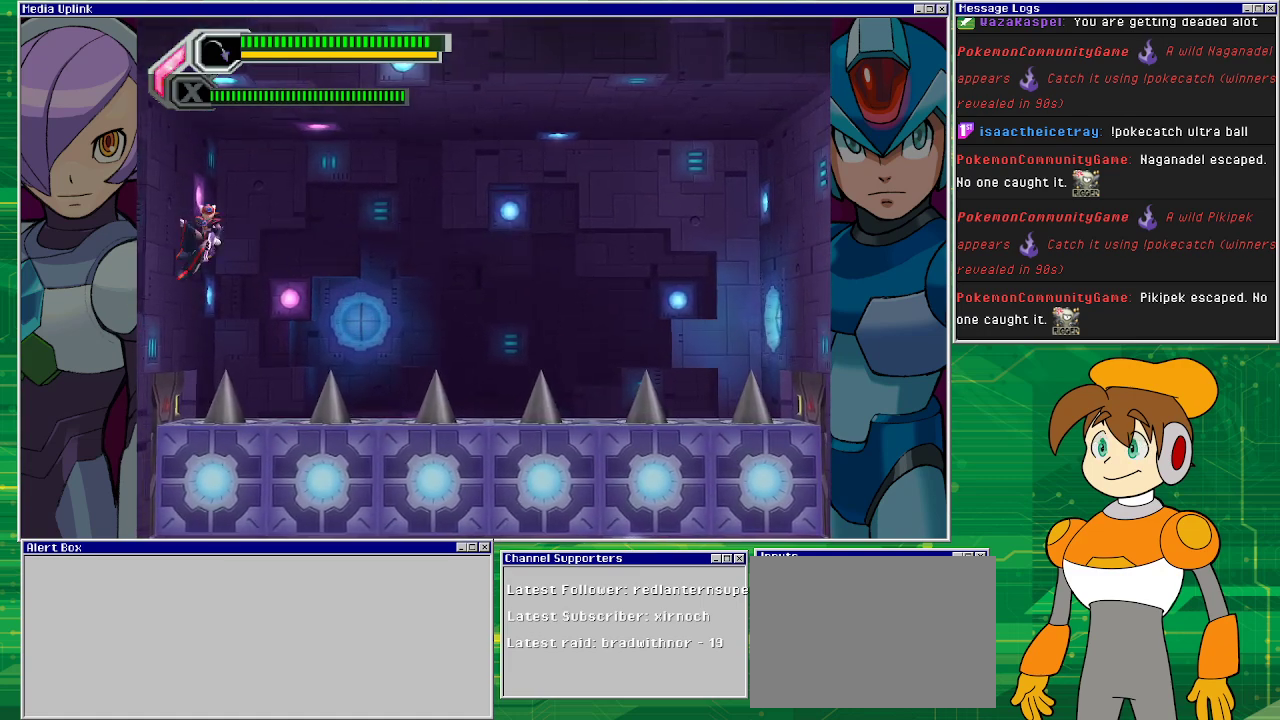
{"buttons": ["DPAD_LEFT"], "left_stick": "center", "events": [[167, "CROSS", "down"], [367, "CROSS", "up"]]}
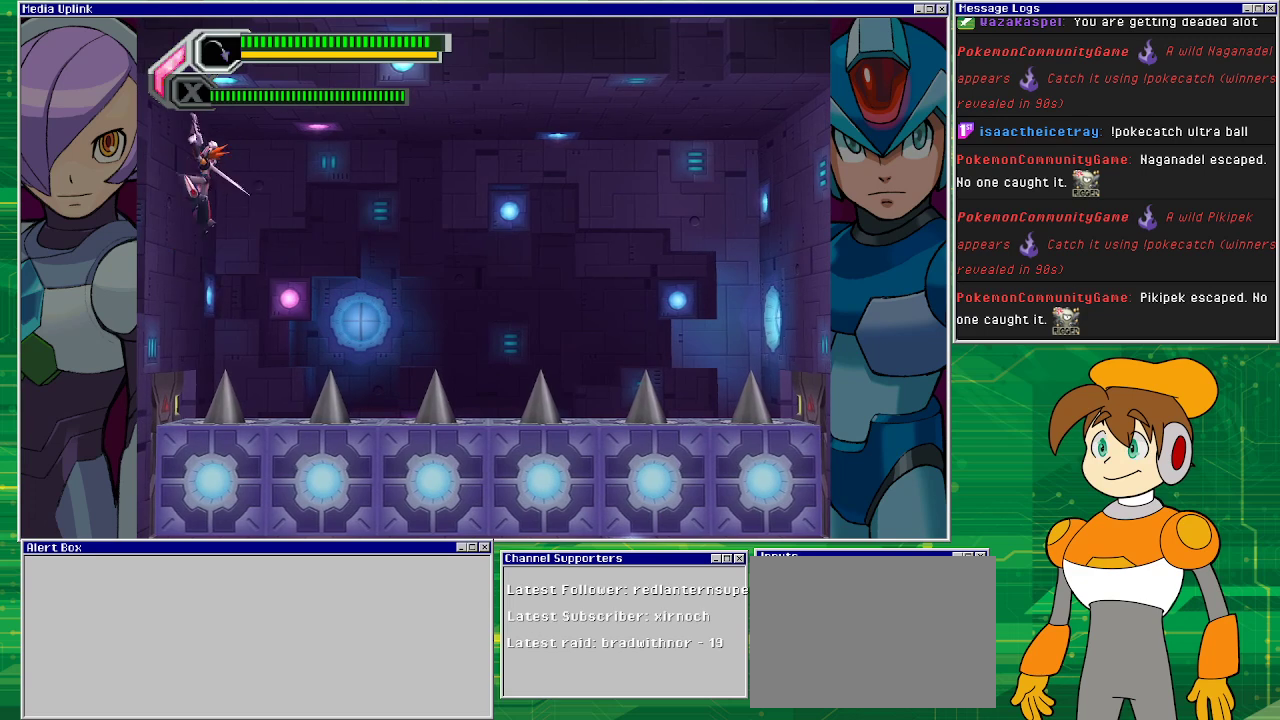
{"buttons": ["DPAD_LEFT"], "left_stick": "center", "events": []}
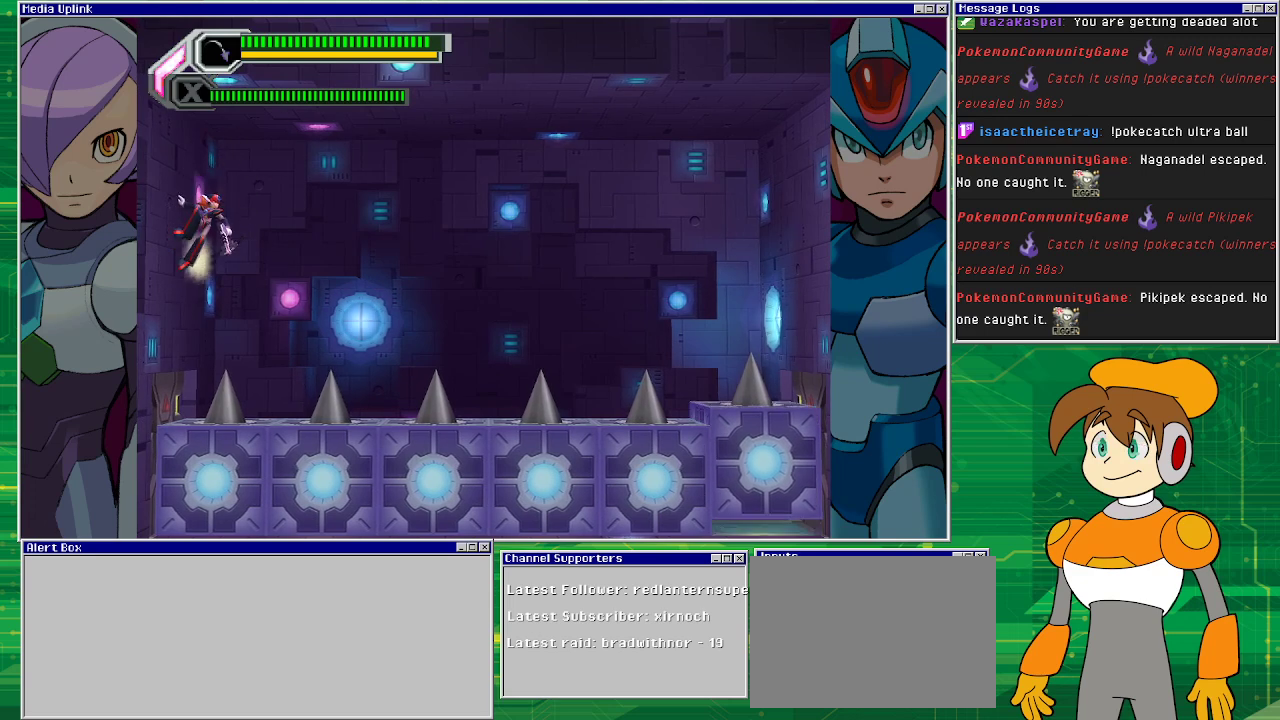
{"buttons": ["DPAD_LEFT"], "left_stick": "center", "events": [[133, "CROSS", "down"], [367, "CROSS", "up"]]}
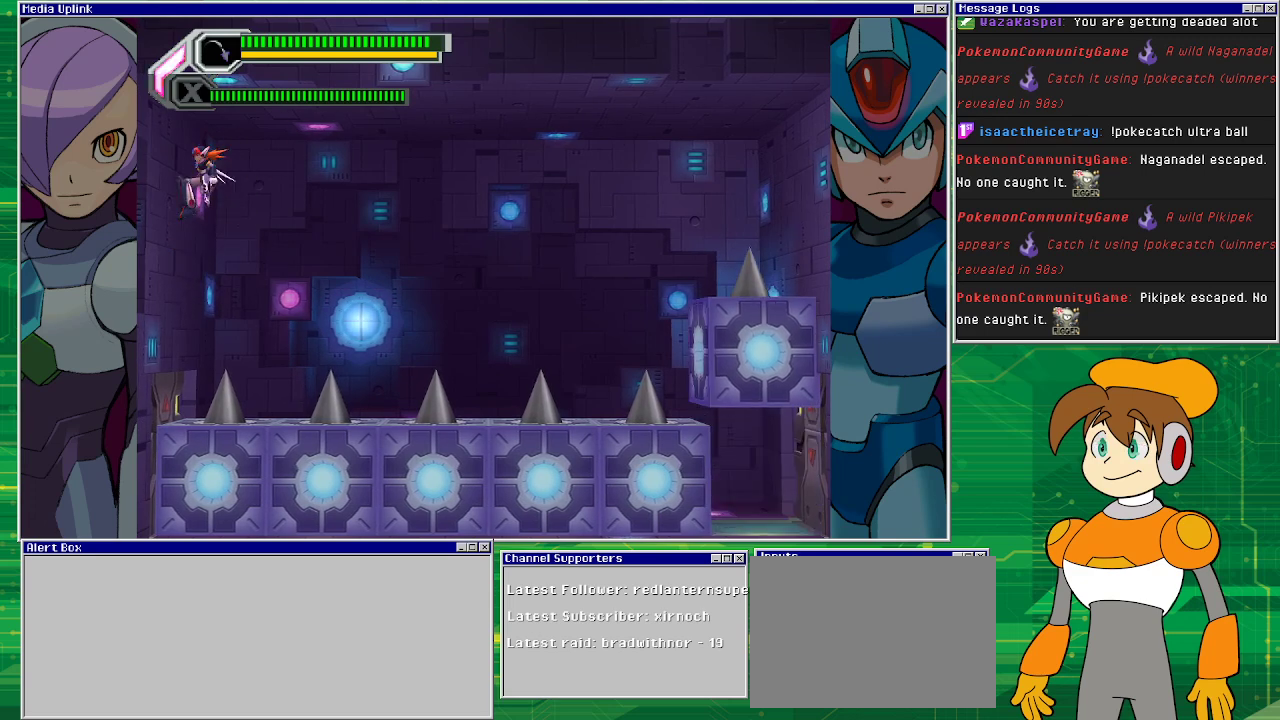
{"buttons": ["DPAD_LEFT"], "left_stick": "center", "events": []}
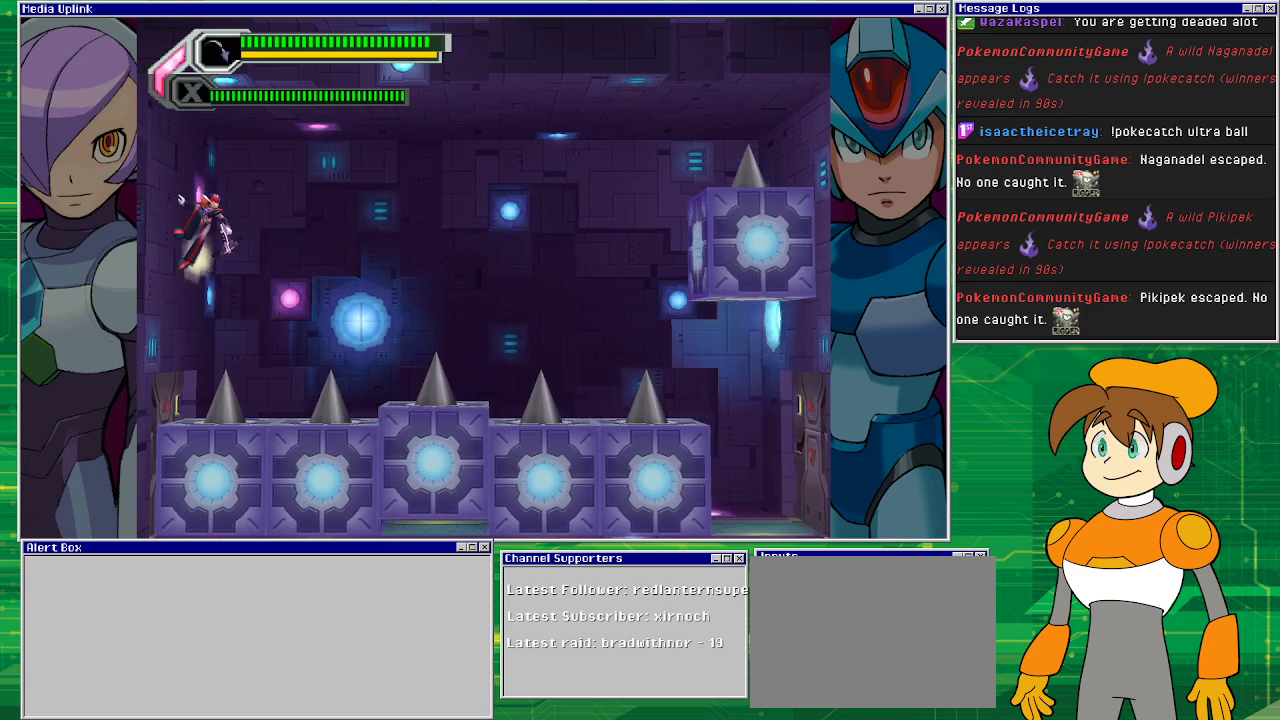
{"buttons": ["DPAD_LEFT"], "left_stick": "center", "events": [[167, "CROSS", "down"], [333, "CROSS", "up"]]}
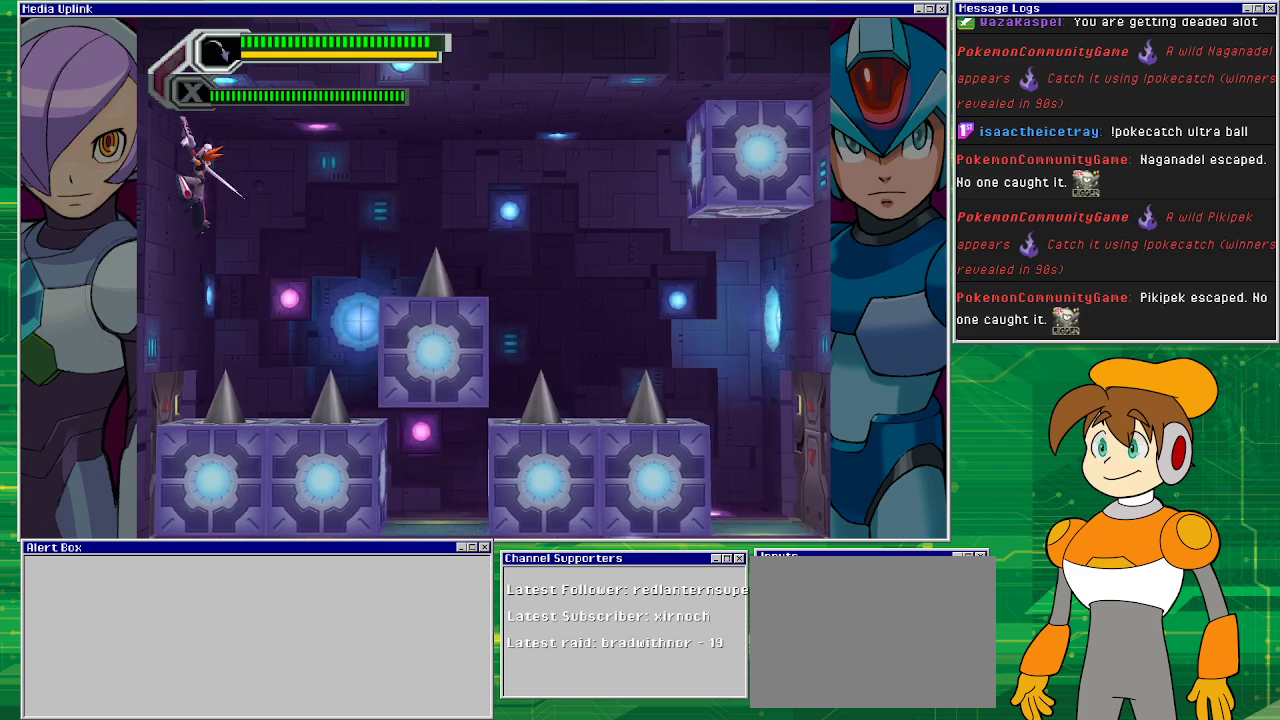
{"buttons": ["DPAD_LEFT"], "left_stick": "center", "events": []}
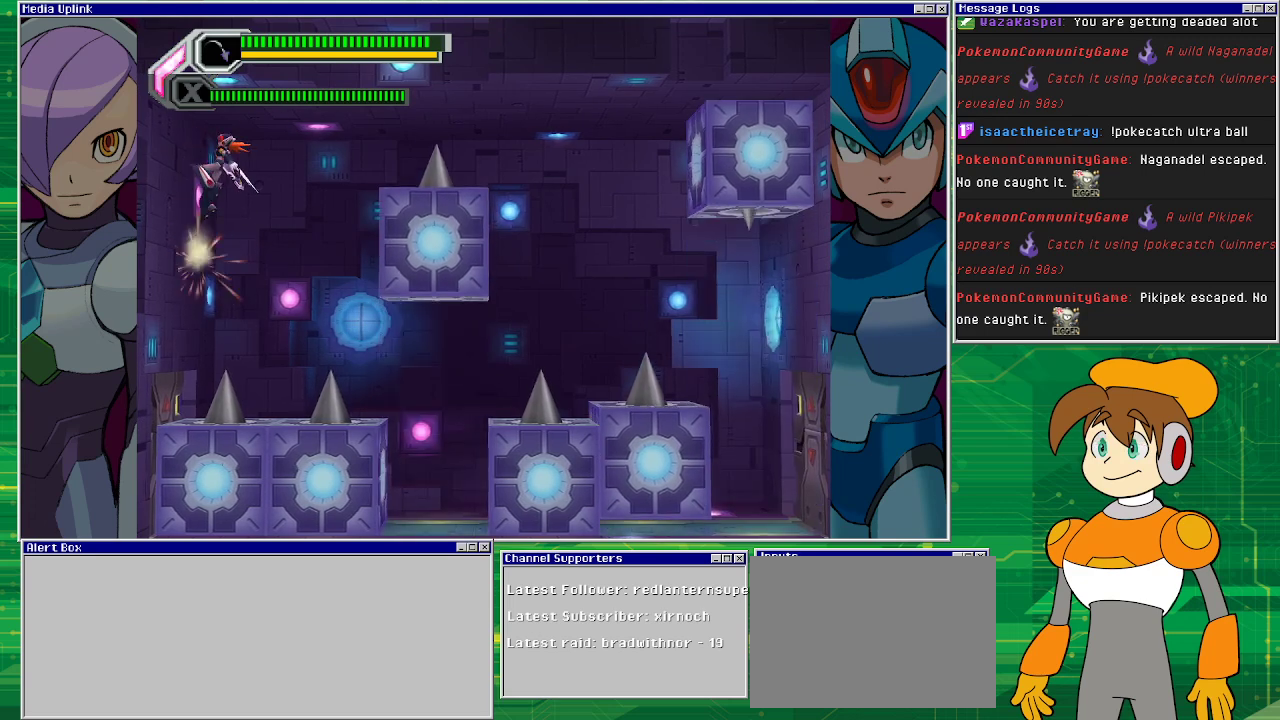
{"buttons": ["DPAD_RIGHT"], "left_stick": "center", "events": [[33, "CROSS", "down"], [33, "DPAD_UP", "down"], [67, "DPAD_LEFT", "up"], [67, "DPAD_RIGHT", "down"], [67, "DPAD_UP", "up"], [167, "CROSS", "up"]]}
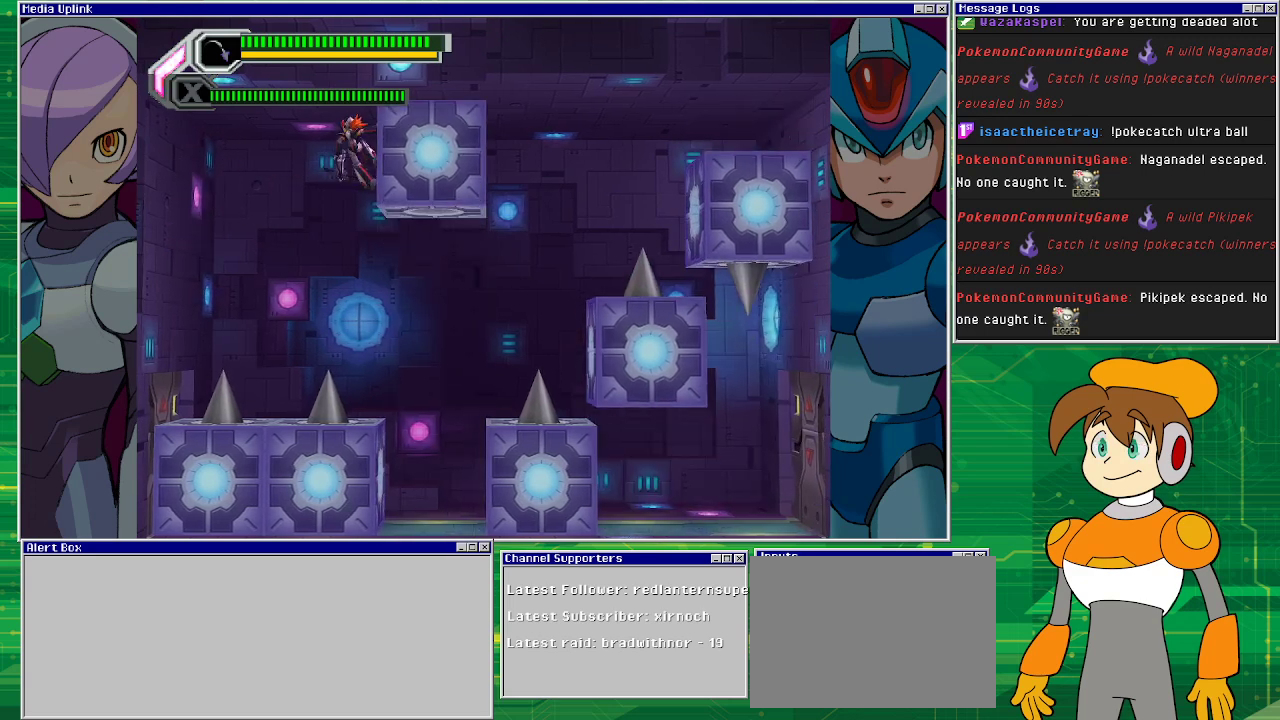
{"buttons": ["DPAD_RIGHT"], "left_stick": "center", "events": [[333, "CROSS", "down"], [500, "CROSS", "up"]]}
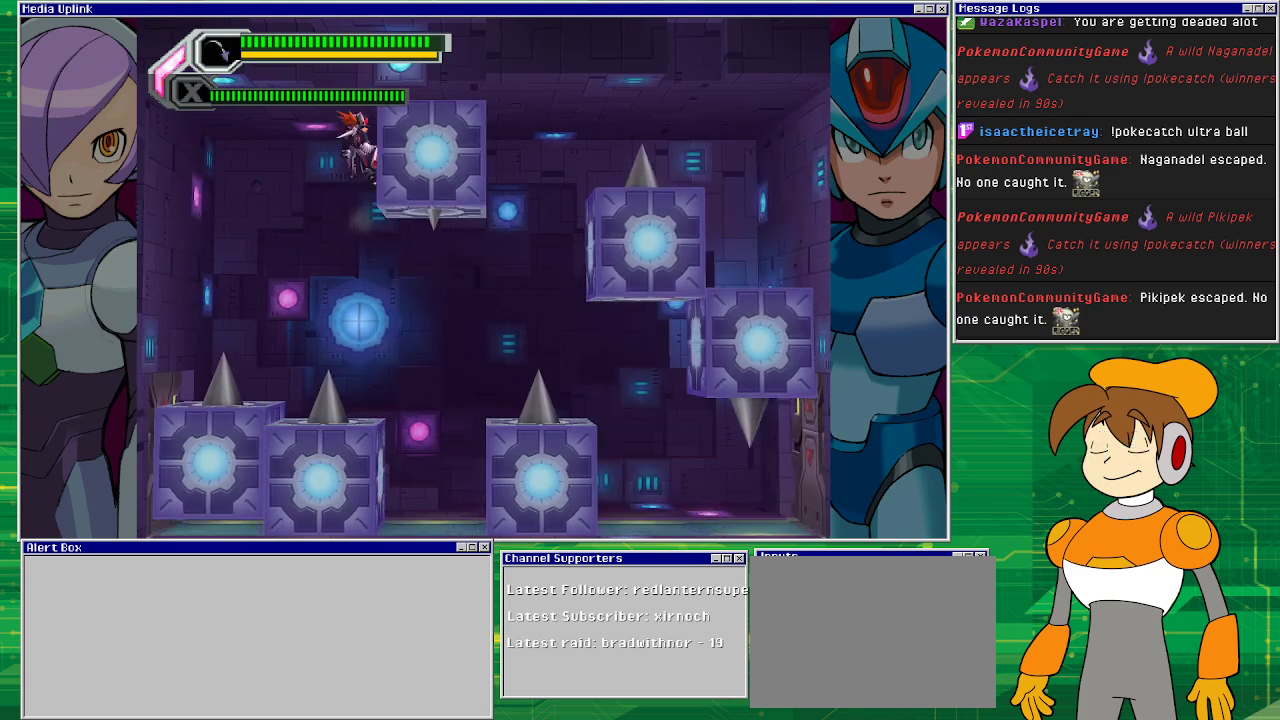
{"buttons": ["CROSS", "DPAD_RIGHT"], "left_stick": "center", "events": [[200, "CROSS", "down"], [367, "CROSS", "up"], [467, "CROSS", "down"]]}
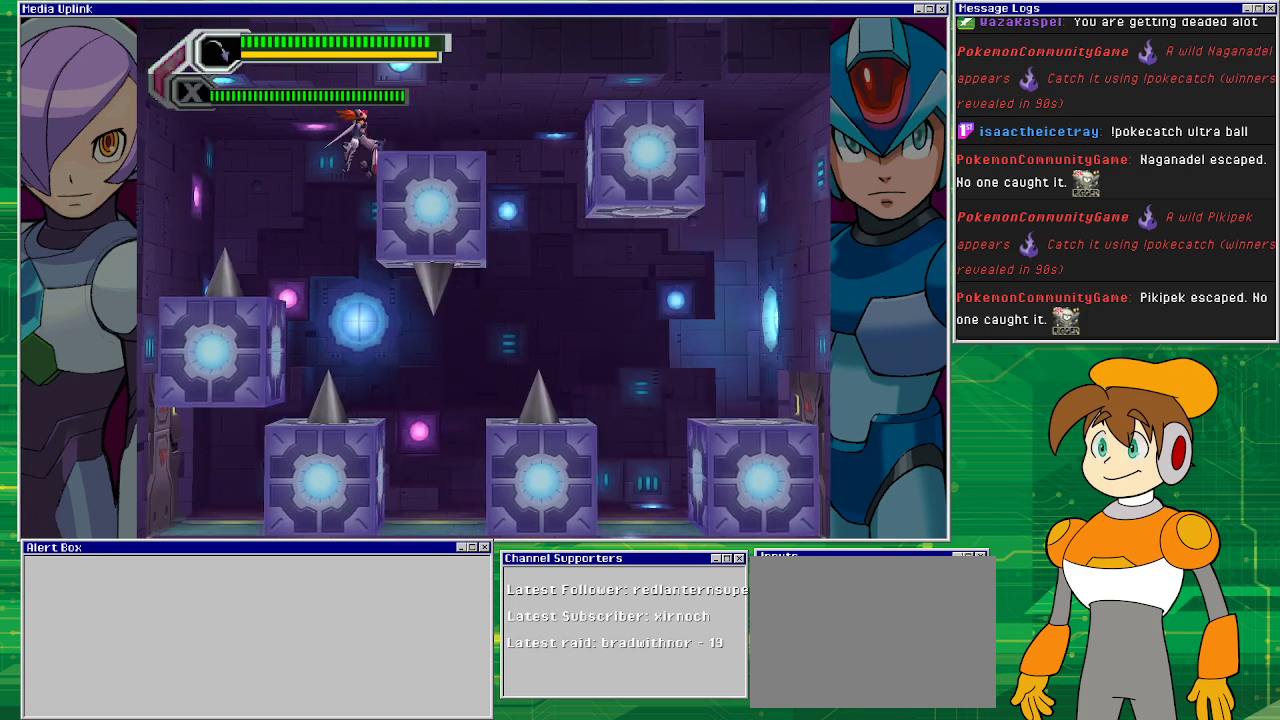
{"buttons": ["DPAD_RIGHT"], "left_stick": "center", "events": [[100, "CROSS", "up"]]}
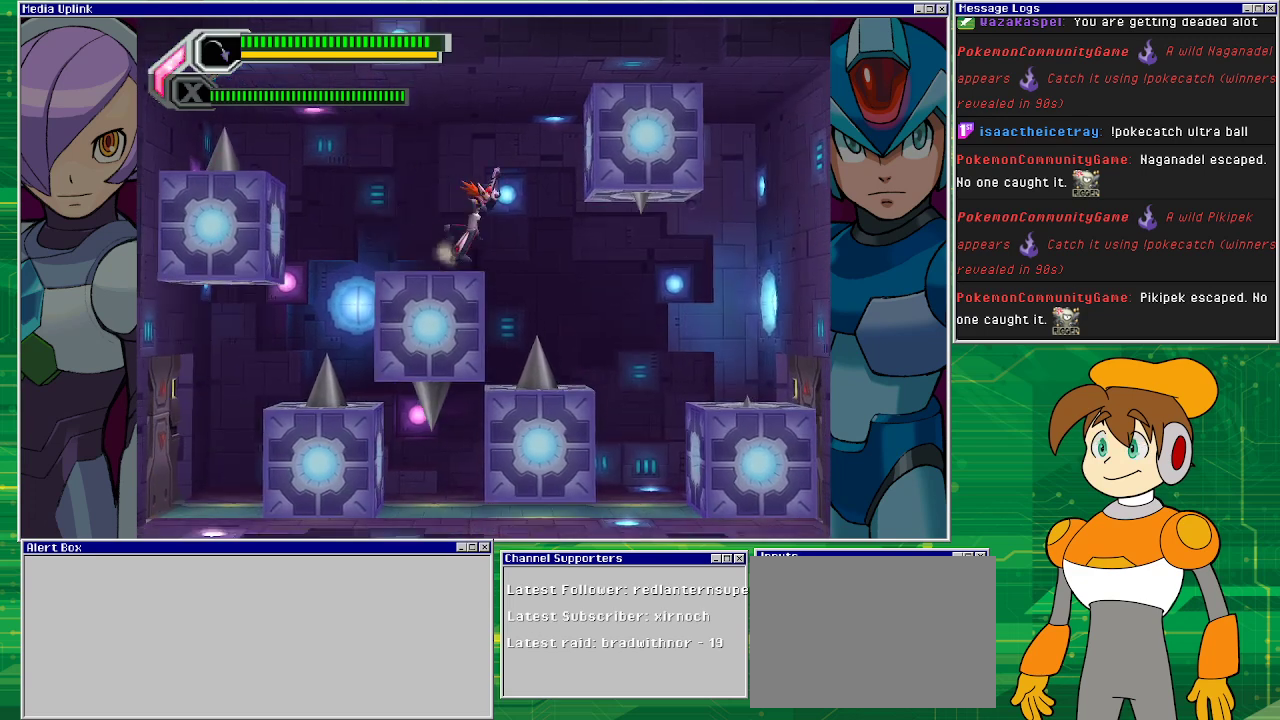
{"buttons": ["CROSS"], "left_stick": "center", "events": [[67, "DPAD_RIGHT", "up"], [200, "DPAD_LEFT", "down"], [367, "DPAD_LEFT", "up"], [467, "CROSS", "down"]]}
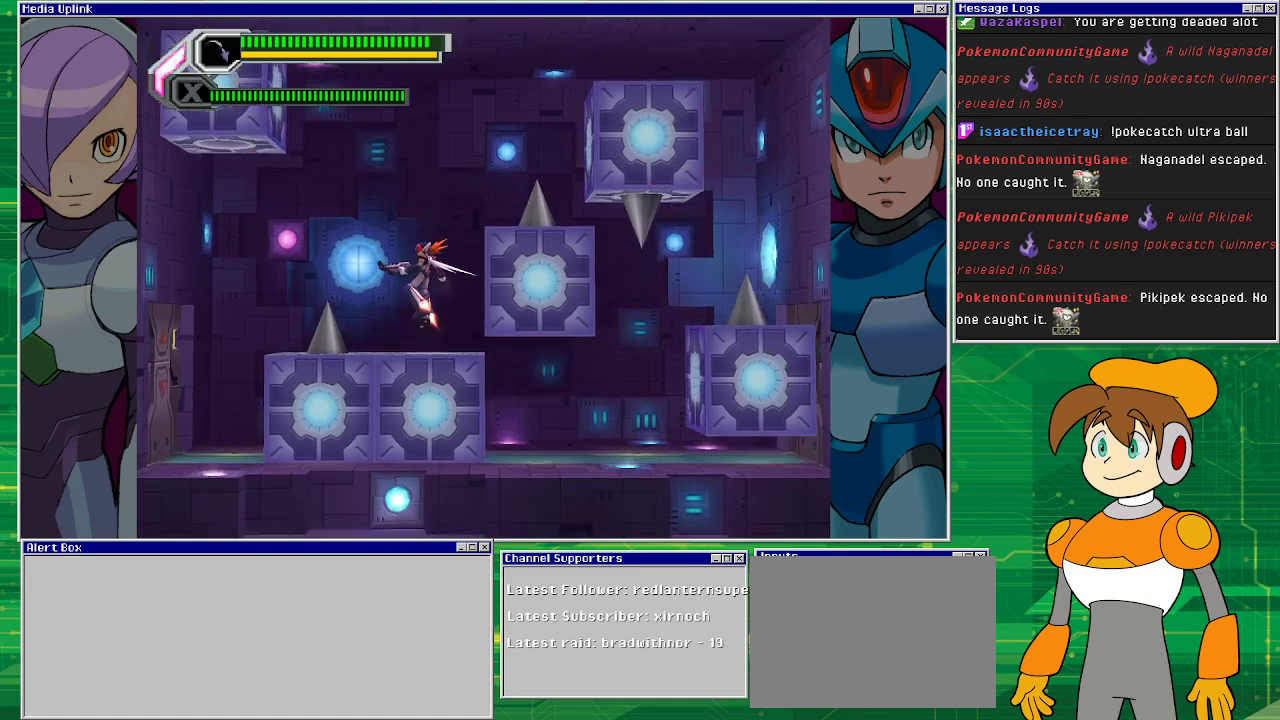
{"buttons": ["CROSS", "DPAD_RIGHT"], "left_stick": "center", "events": [[167, "DPAD_LEFT", "down"], [300, "DPAD_LEFT", "up"], [400, "DPAD_RIGHT", "down"]]}
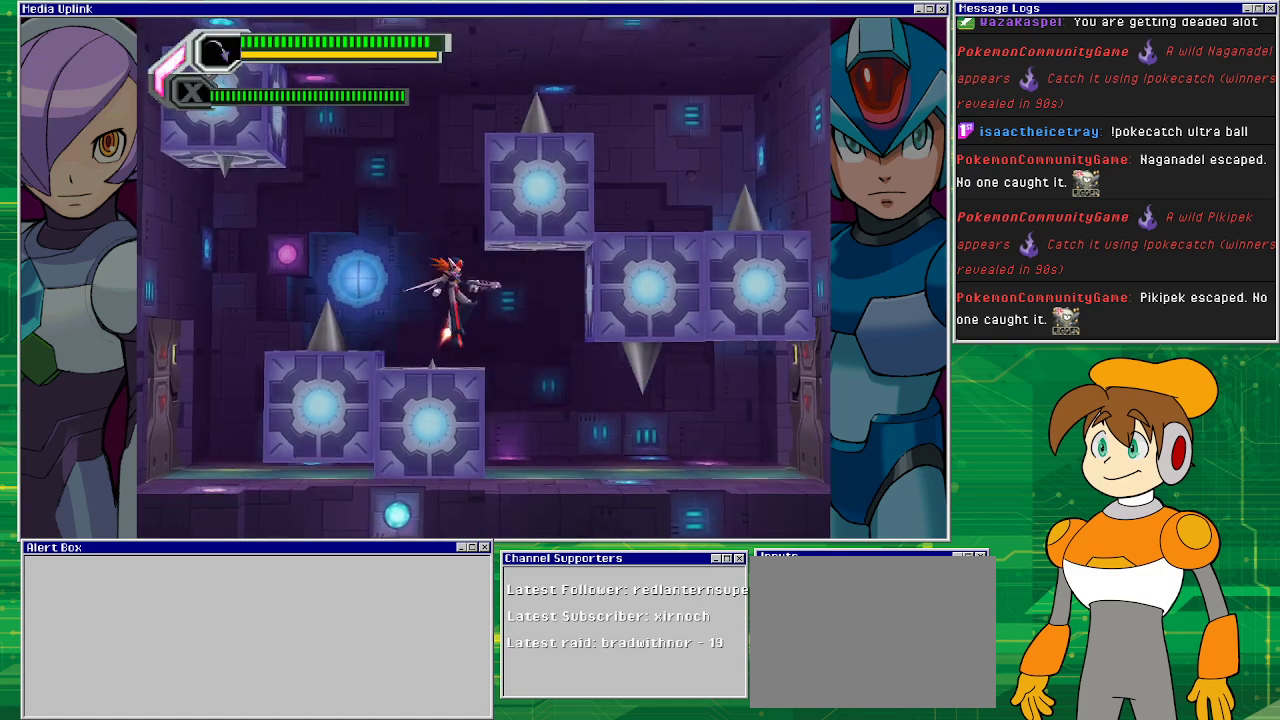
{"buttons": [], "left_stick": "center", "events": [[267, "CROSS", "up"], [367, "DPAD_RIGHT", "up"]]}
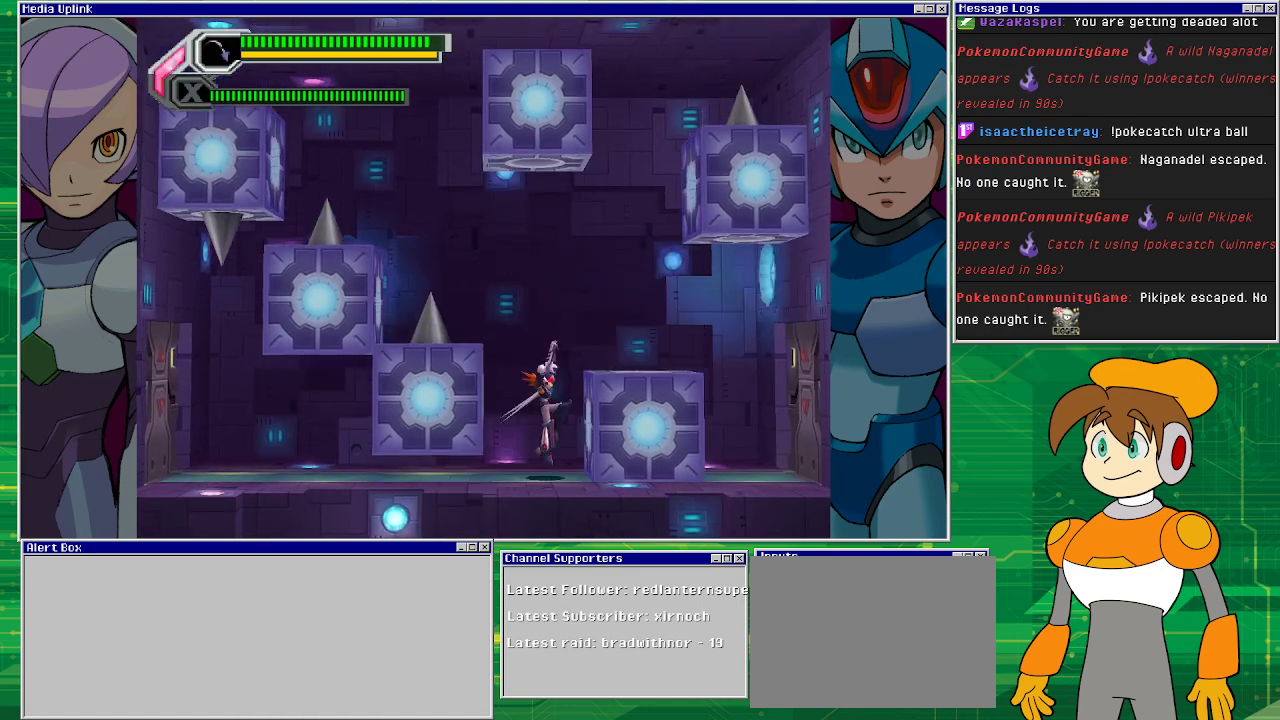
{"buttons": [], "left_stick": "center", "events": [[300, "DPAD_LEFT", "down"], [433, "DPAD_LEFT", "up"]]}
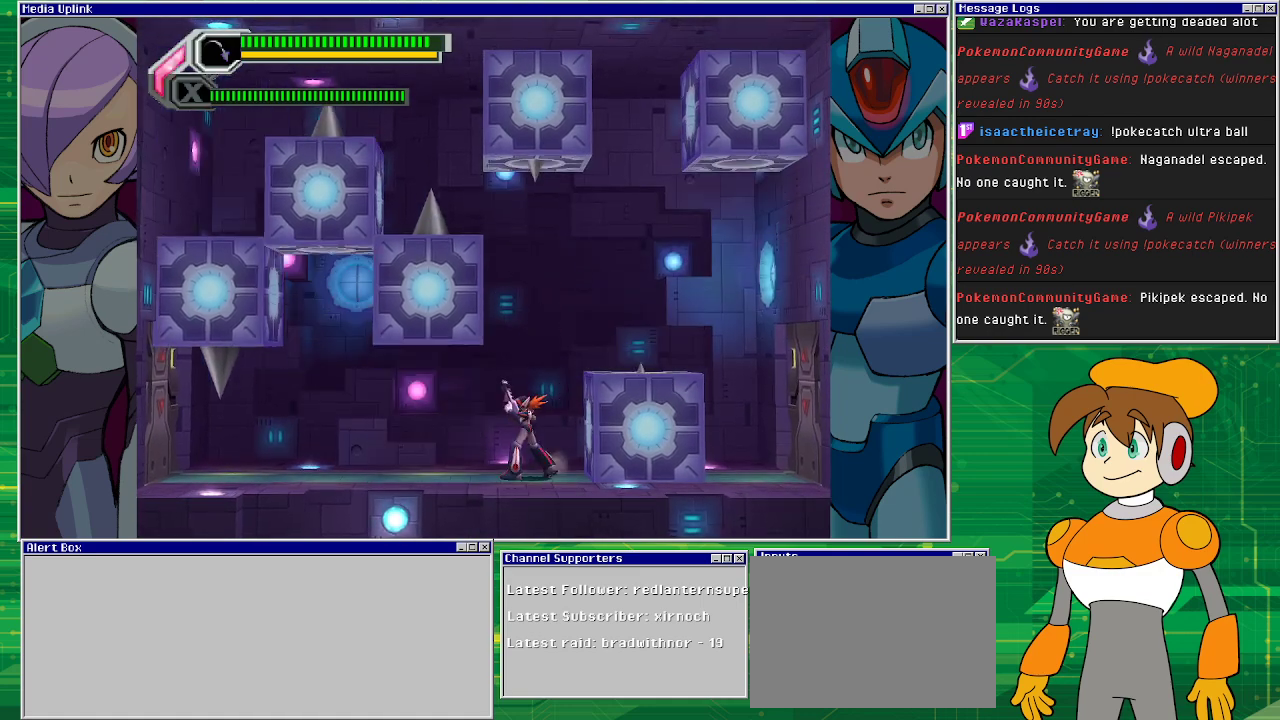
{"buttons": ["DPAD_LEFT"], "left_stick": "center", "events": [[167, "DPAD_LEFT", "down"]]}
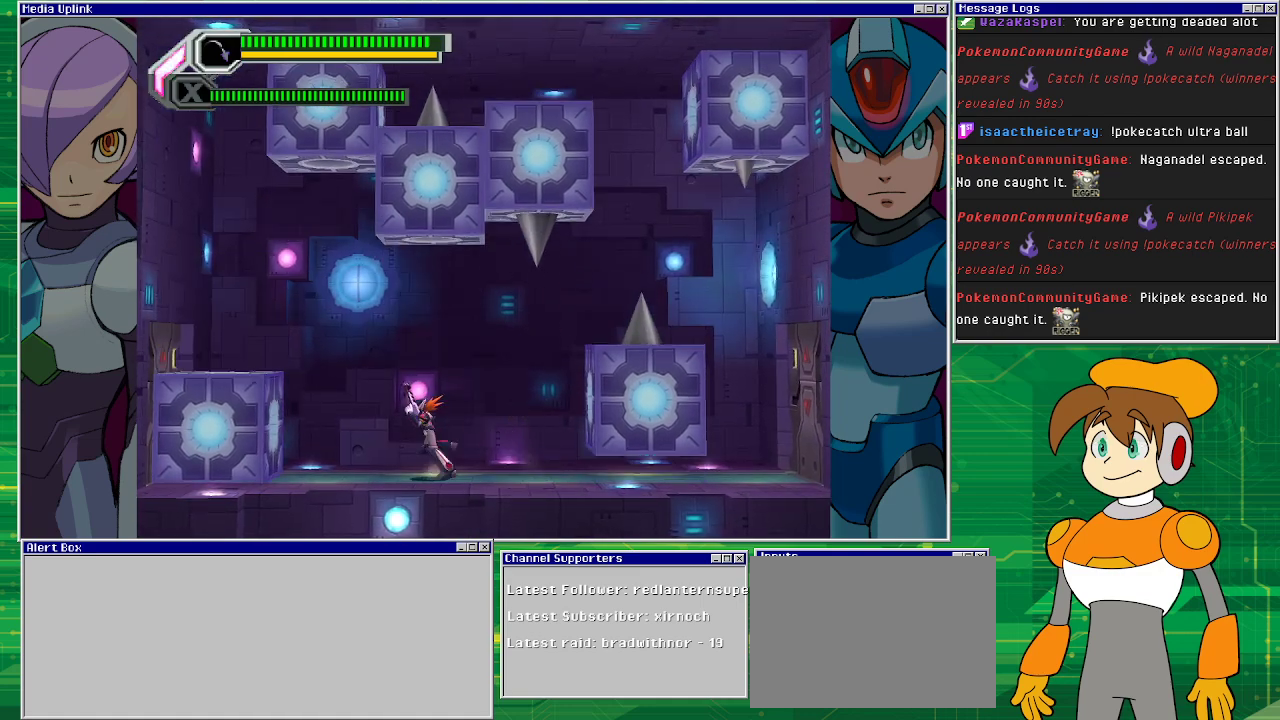
{"buttons": [], "left_stick": "center", "events": [[33, "DPAD_LEFT", "up"]]}
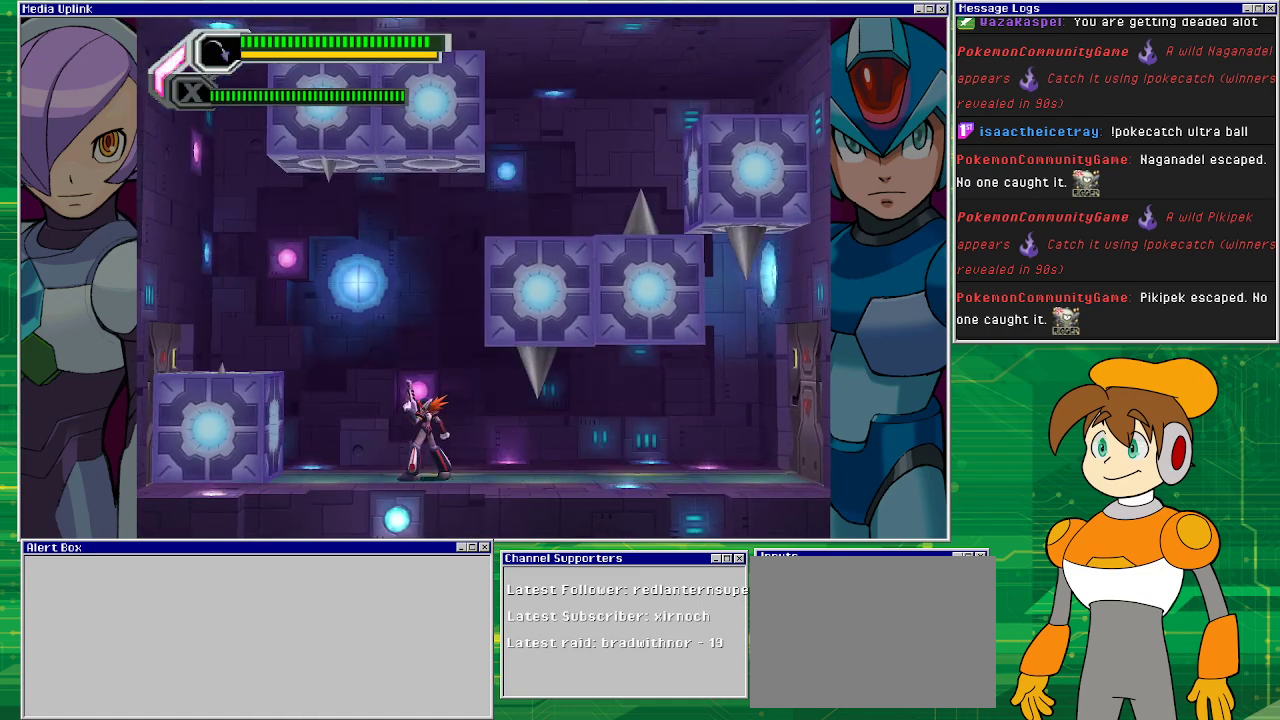
{"buttons": [], "left_stick": "center", "events": []}
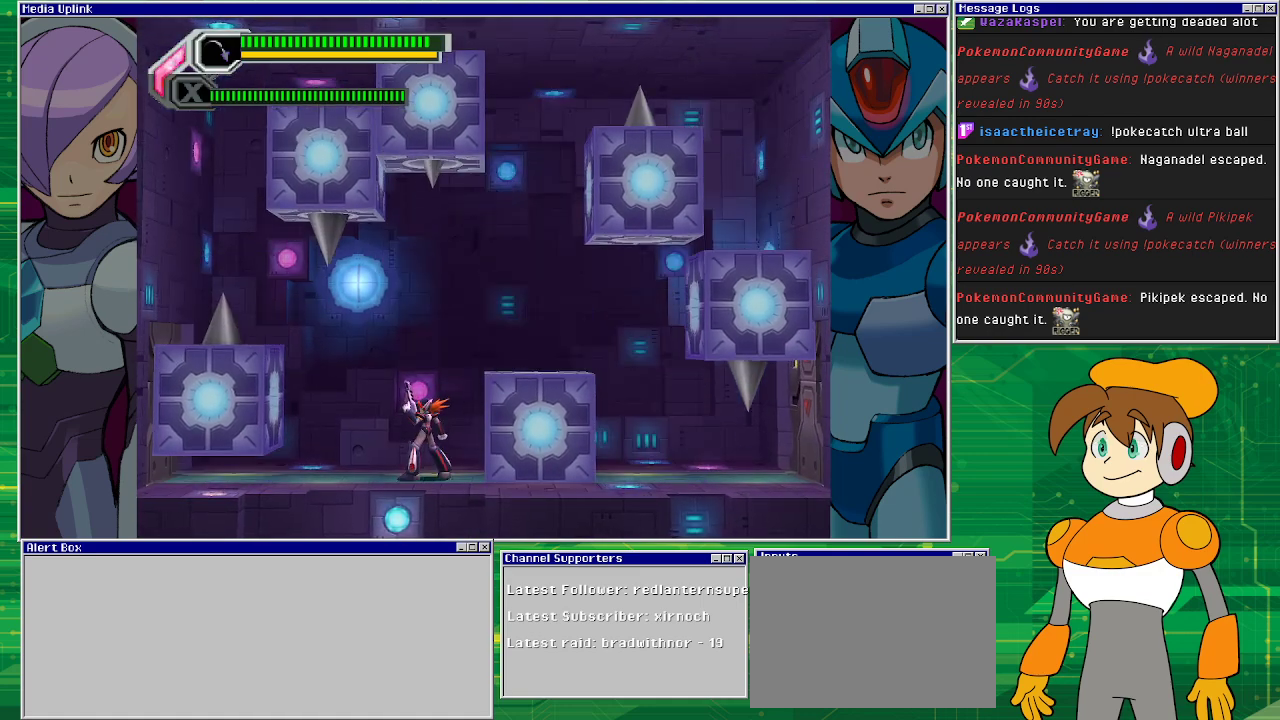
{"buttons": [], "left_stick": "center", "events": []}
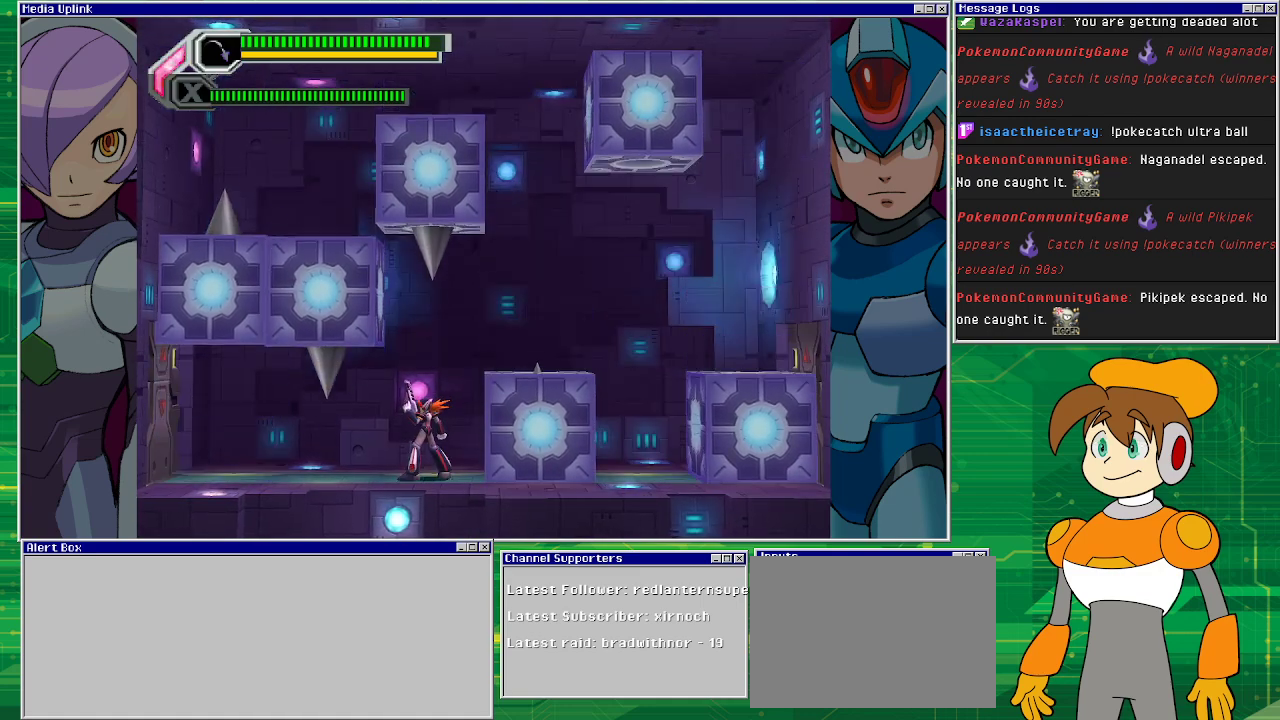
{"buttons": ["CROSS", "DPAD_LEFT"], "left_stick": "center", "events": [[367, "DPAD_LEFT", "down"], [467, "CROSS", "down"]]}
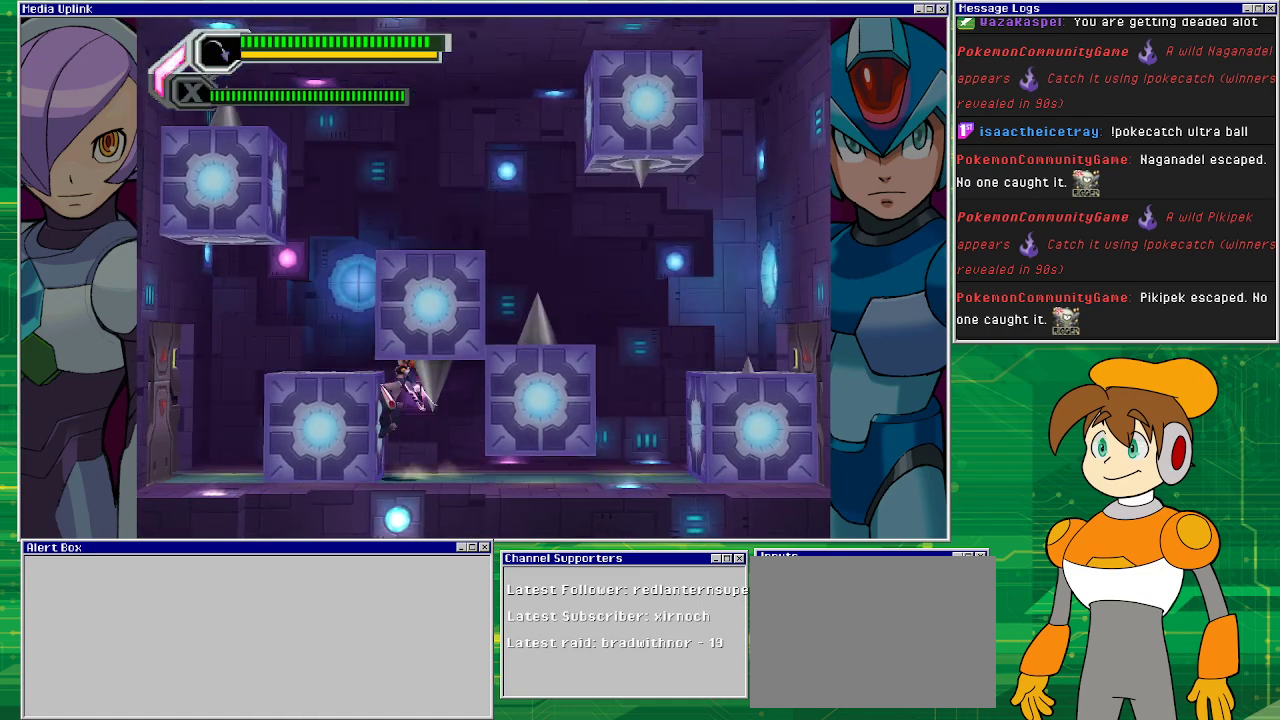
{"buttons": [], "left_stick": "center", "events": [[400, "CROSS", "up"], [433, "DPAD_LEFT", "up"]]}
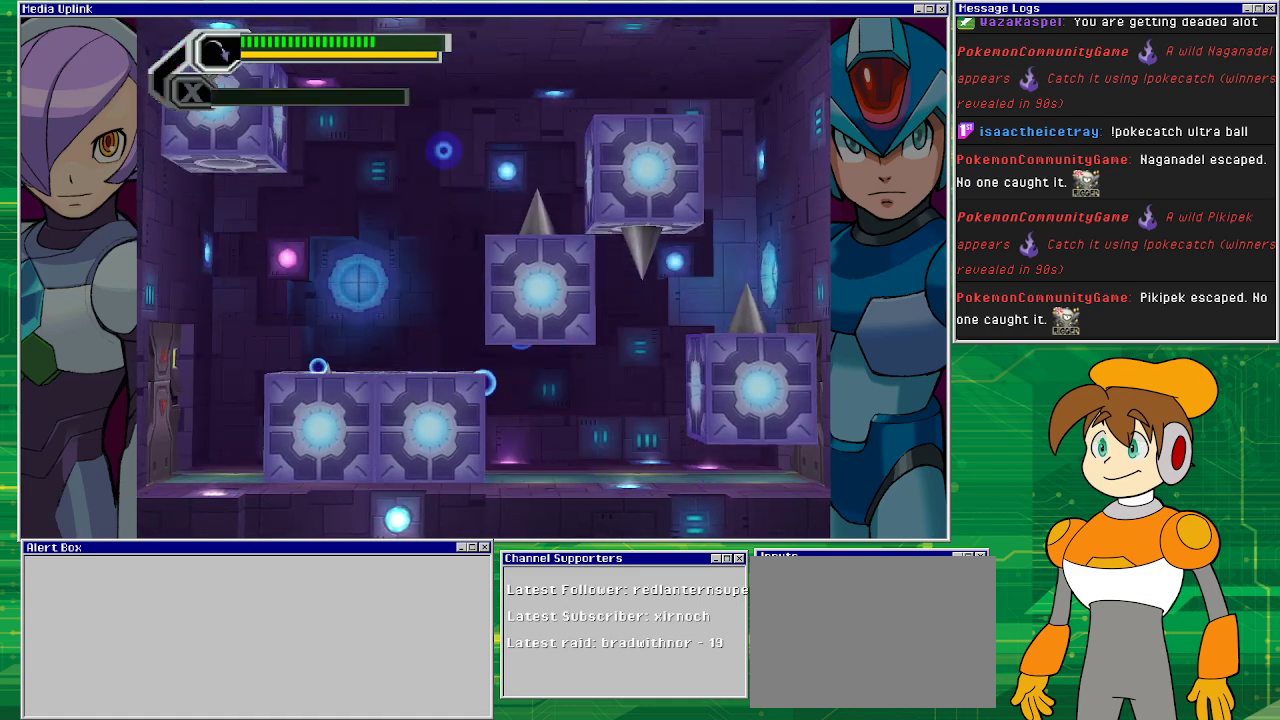
{"buttons": [], "left_stick": "center", "events": [[67, "DPAD_RIGHT", "down"], [233, "DPAD_RIGHT", "up"]]}